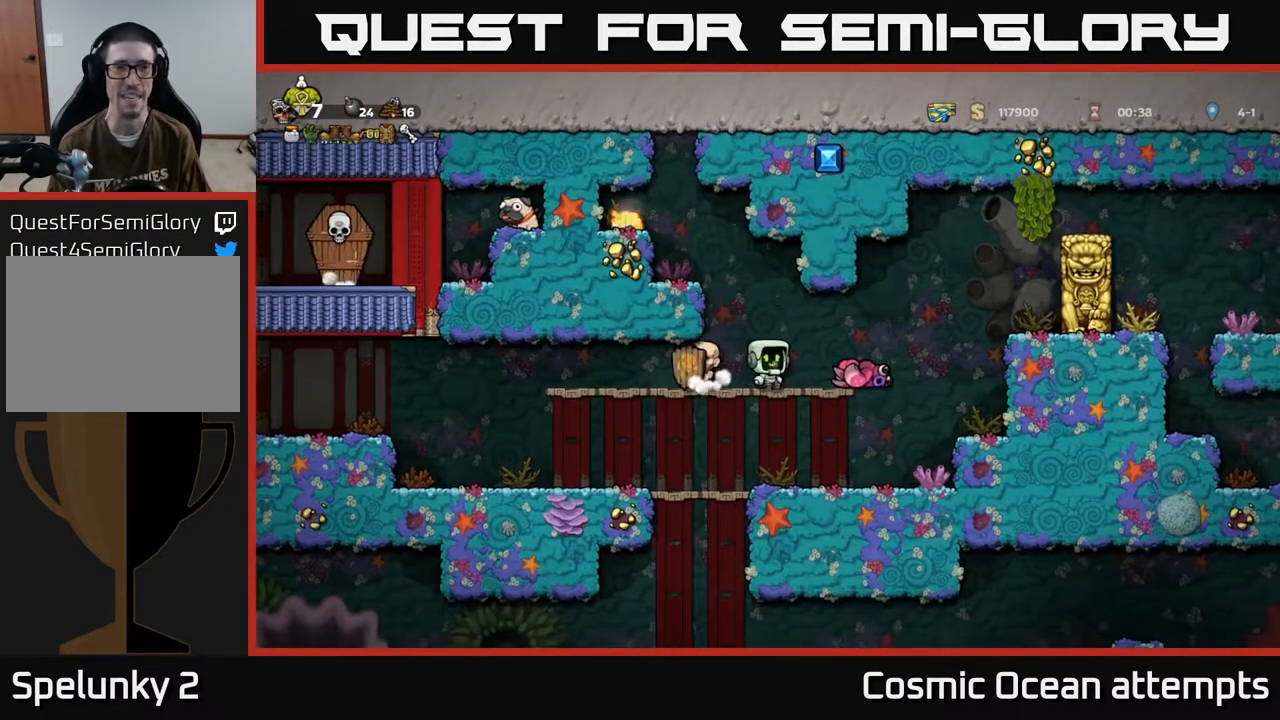
Gameplay with a controller (Xbox layout); each line is a JSON object with the inputs held at the frame after it. "events" lists button and stick changes between this image and that frame as [ms after this image, input, new state], when the widget could be followed in between. Not read: R1 right_stick.
{"buttons": [], "left_stick": "center", "events": []}
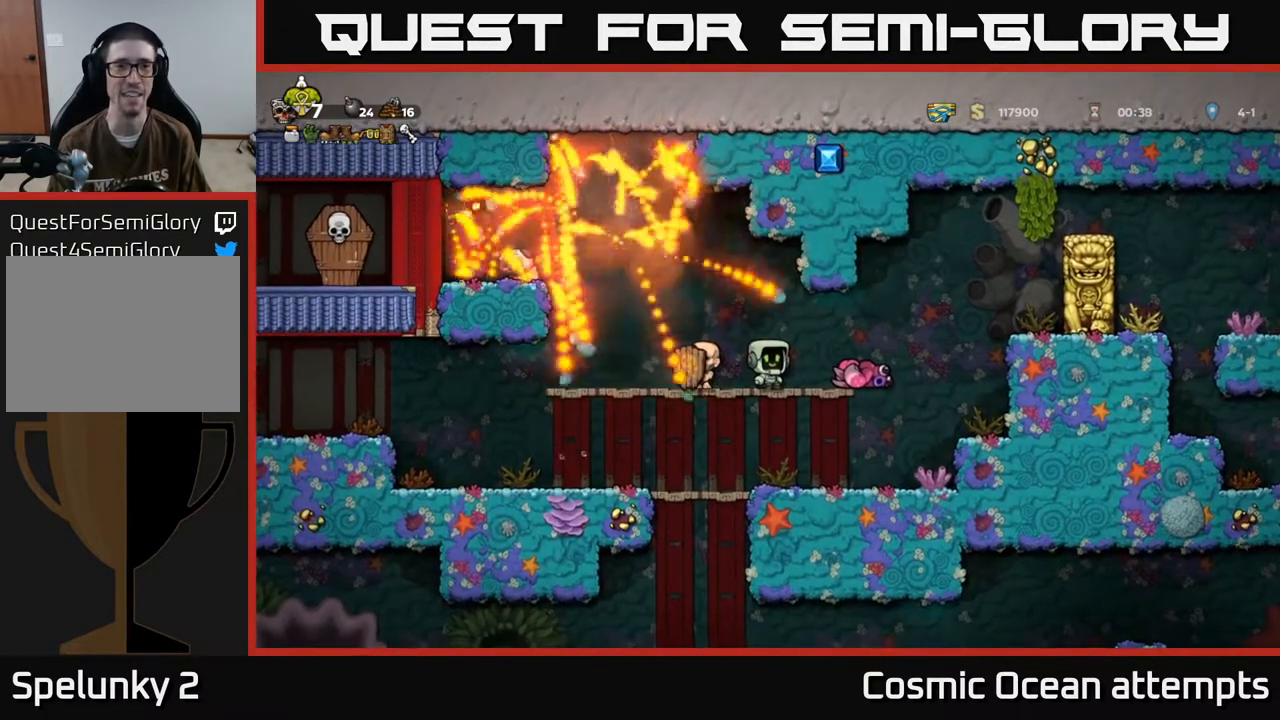
{"buttons": ["A", "DPAD_LEFT"], "left_stick": "center", "events": [[50, "DPAD_LEFT", "down"], [433, "A", "down"]]}
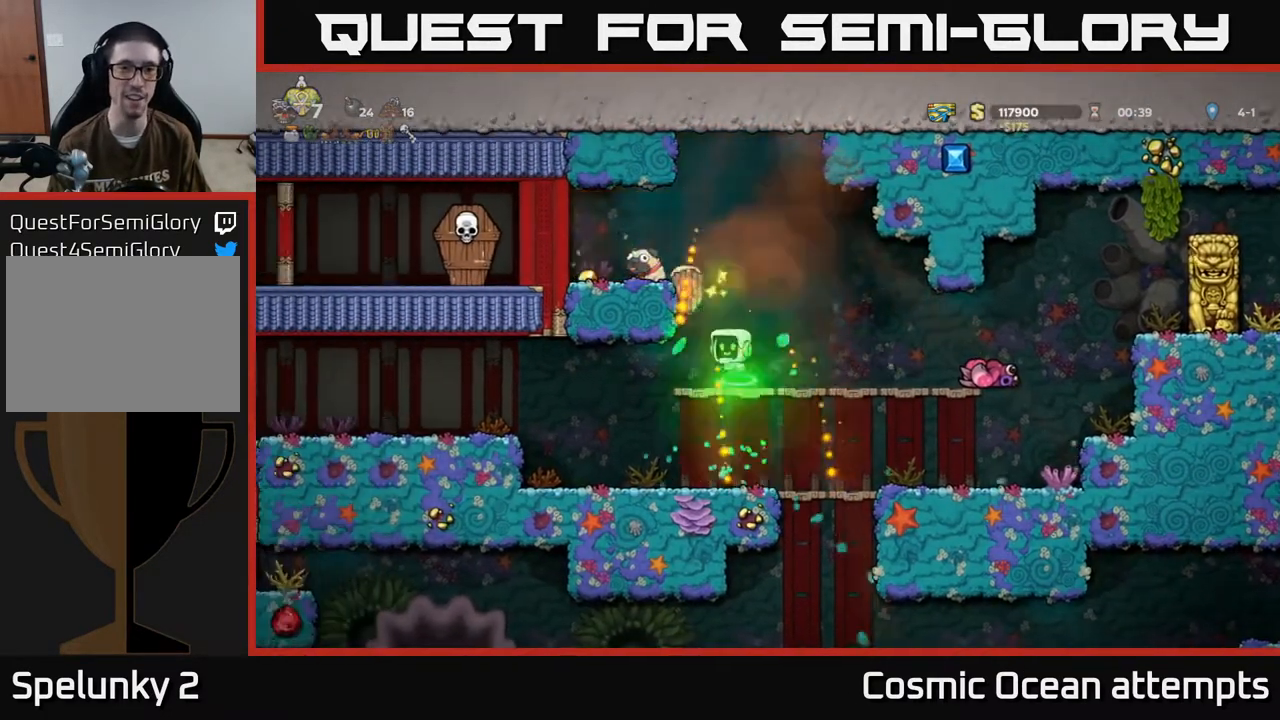
{"buttons": [], "left_stick": "center", "events": [[200, "A", "up"], [300, "DPAD_LEFT", "up"]]}
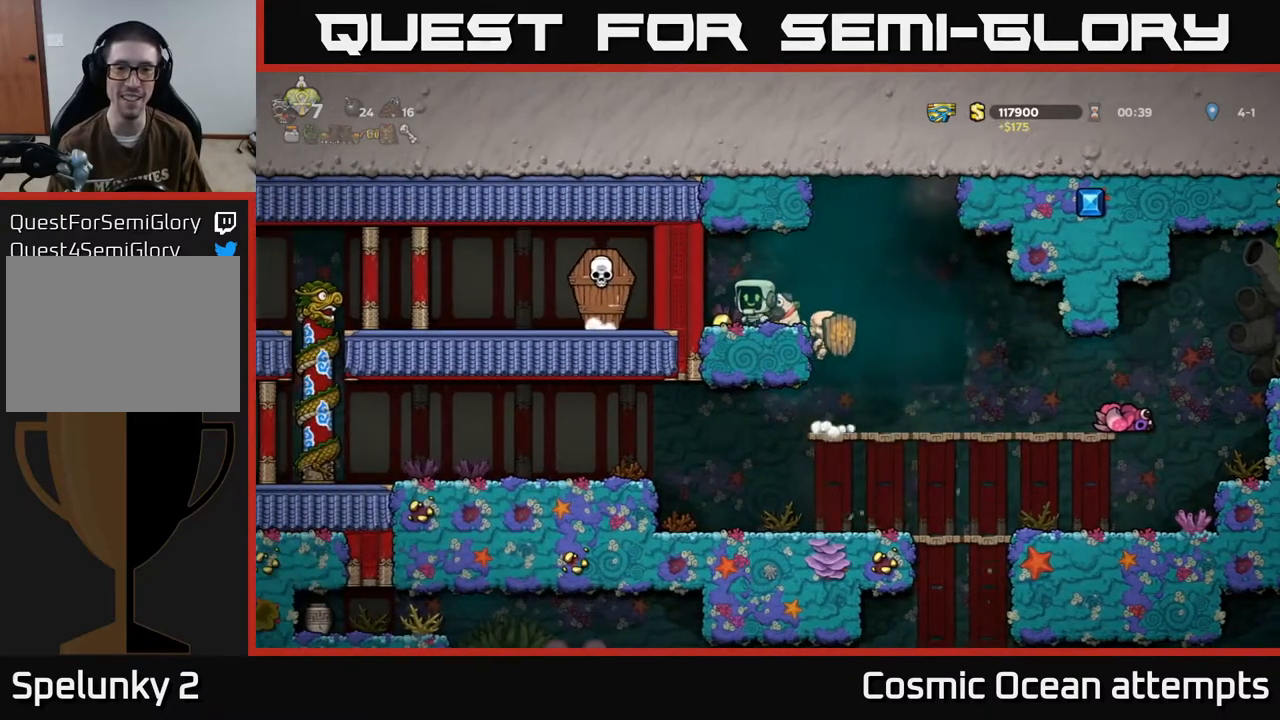
{"buttons": ["X", "DPAD_DOWN"], "left_stick": "center", "events": [[50, "DPAD_LEFT", "down"], [200, "DPAD_LEFT", "up"], [233, "DPAD_RIGHT", "down"], [433, "DPAD_DOWN", "down"], [450, "DPAD_RIGHT", "up"], [467, "X", "down"]]}
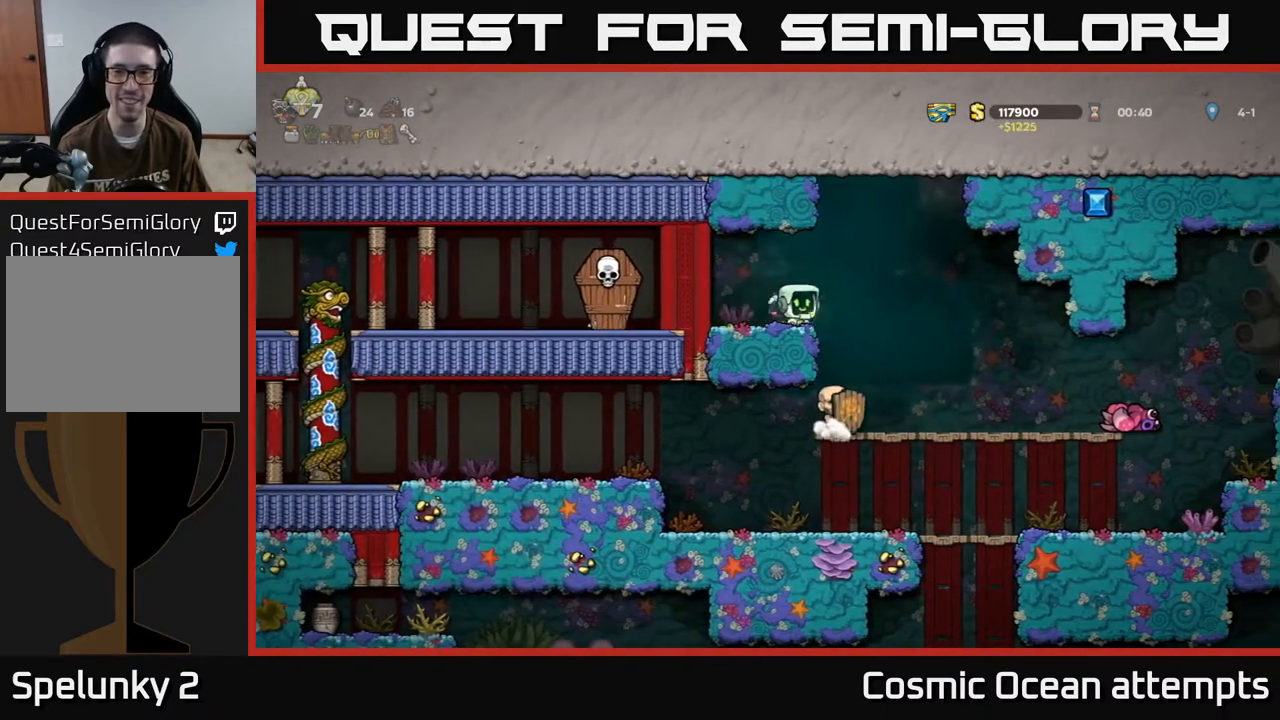
{"buttons": ["DPAD_LEFT"], "left_stick": "center", "events": [[67, "X", "up"], [83, "DPAD_DOWN", "up"], [117, "DPAD_RIGHT", "down"], [333, "DPAD_RIGHT", "up"], [483, "DPAD_LEFT", "down"]]}
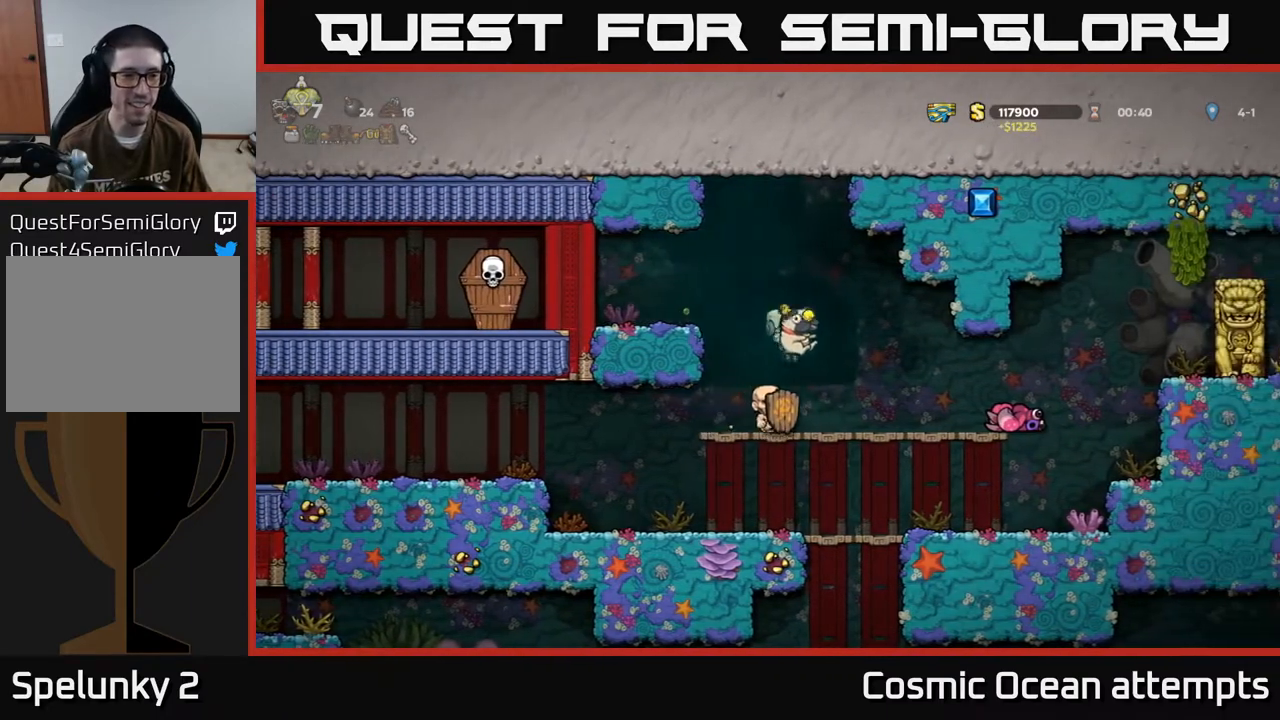
{"buttons": [], "left_stick": "center", "events": [[333, "DPAD_LEFT", "up"]]}
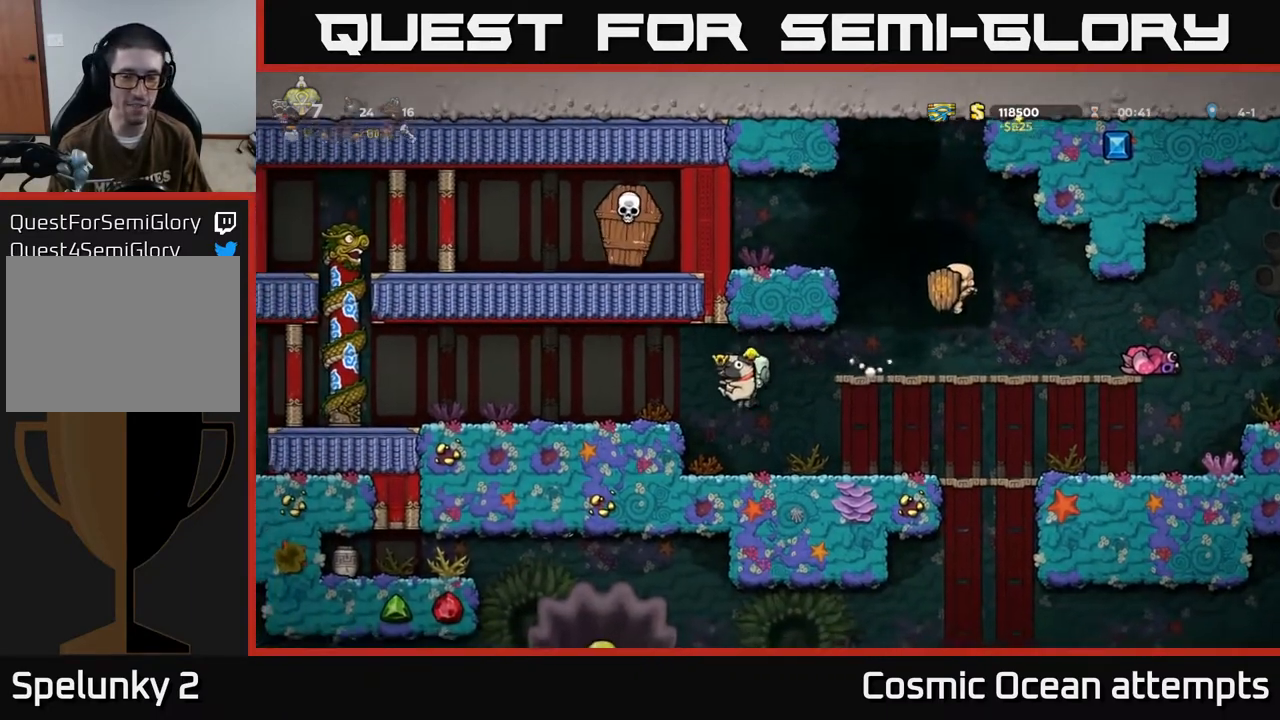
{"buttons": ["A", "DPAD_LEFT"], "left_stick": "center", "events": [[67, "DPAD_DOWN", "down"], [267, "X", "down"], [333, "DPAD_DOWN", "up"], [333, "DPAD_LEFT", "down"], [350, "A", "down"], [383, "X", "up"]]}
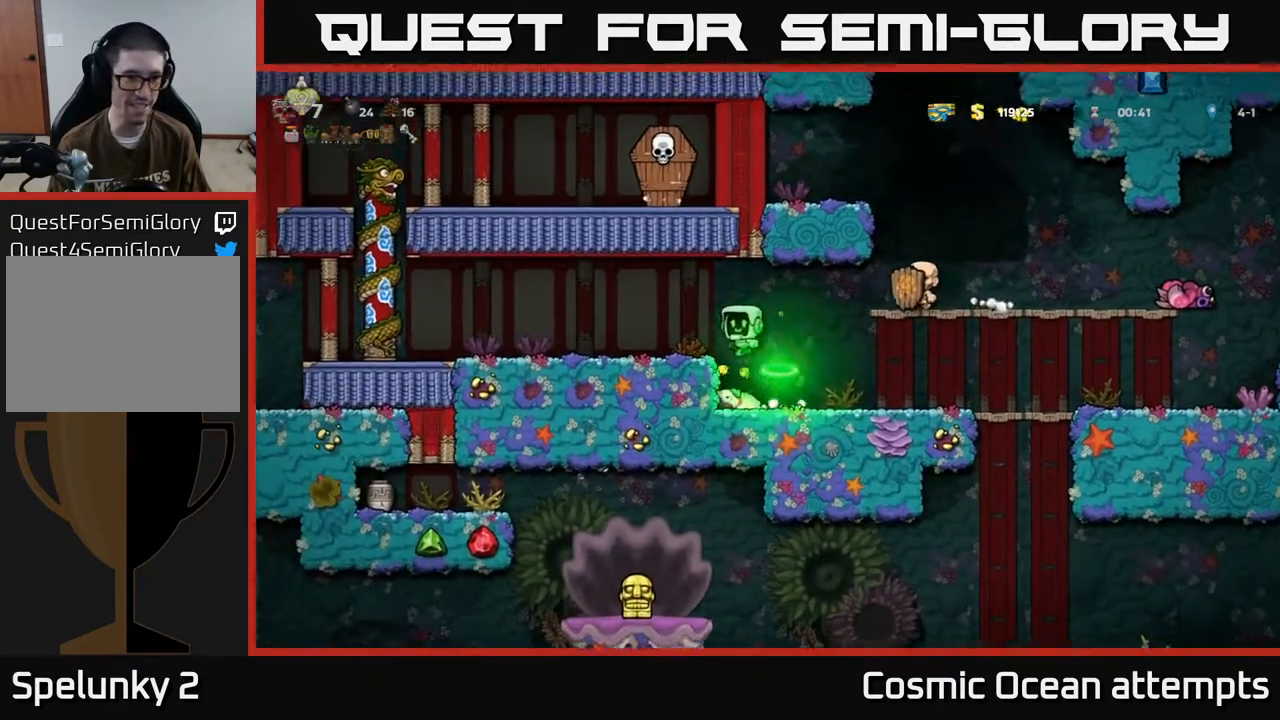
{"buttons": ["DPAD_LEFT"], "left_stick": "center", "events": [[33, "A", "up"]]}
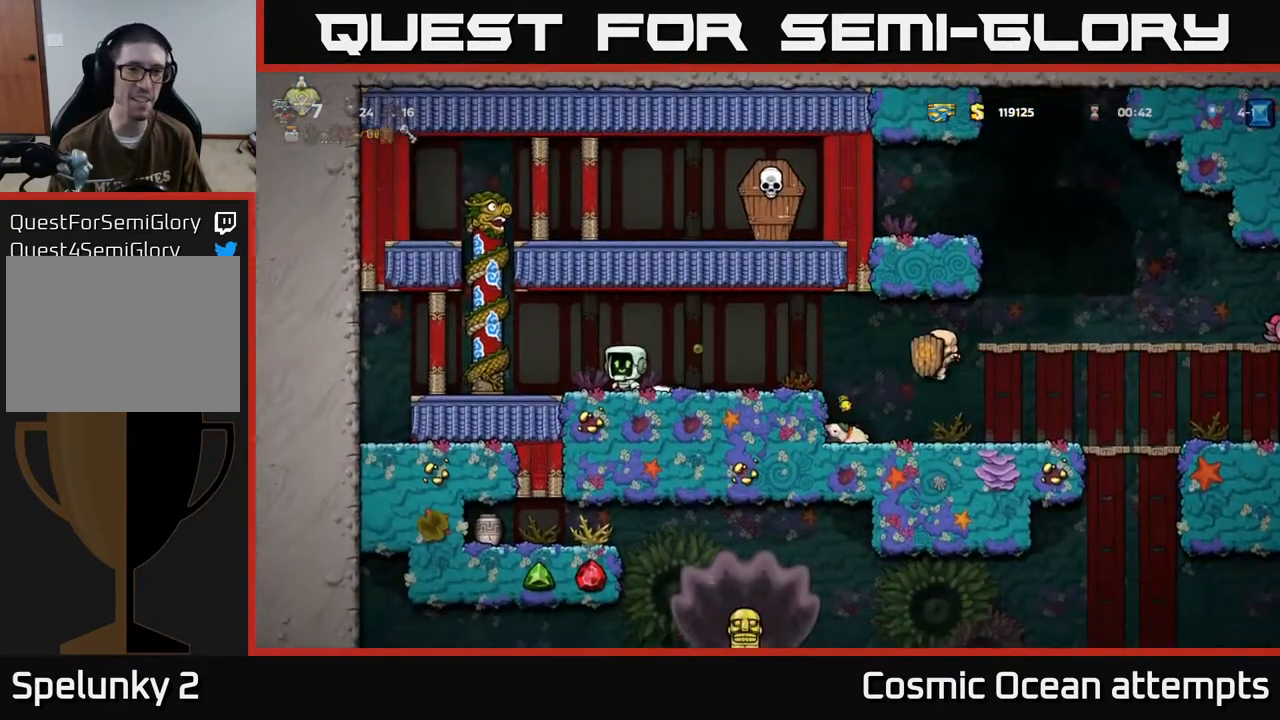
{"buttons": ["A", "DPAD_RIGHT"], "left_stick": "center", "events": [[117, "A", "down"], [217, "DPAD_UP", "down"], [250, "DPAD_LEFT", "up"], [283, "A", "up"], [417, "A", "down"], [450, "DPAD_UP", "up"], [467, "DPAD_RIGHT", "down"], [467, "DPAD_UP", "down"], [483, "DPAD_UP", "up"]]}
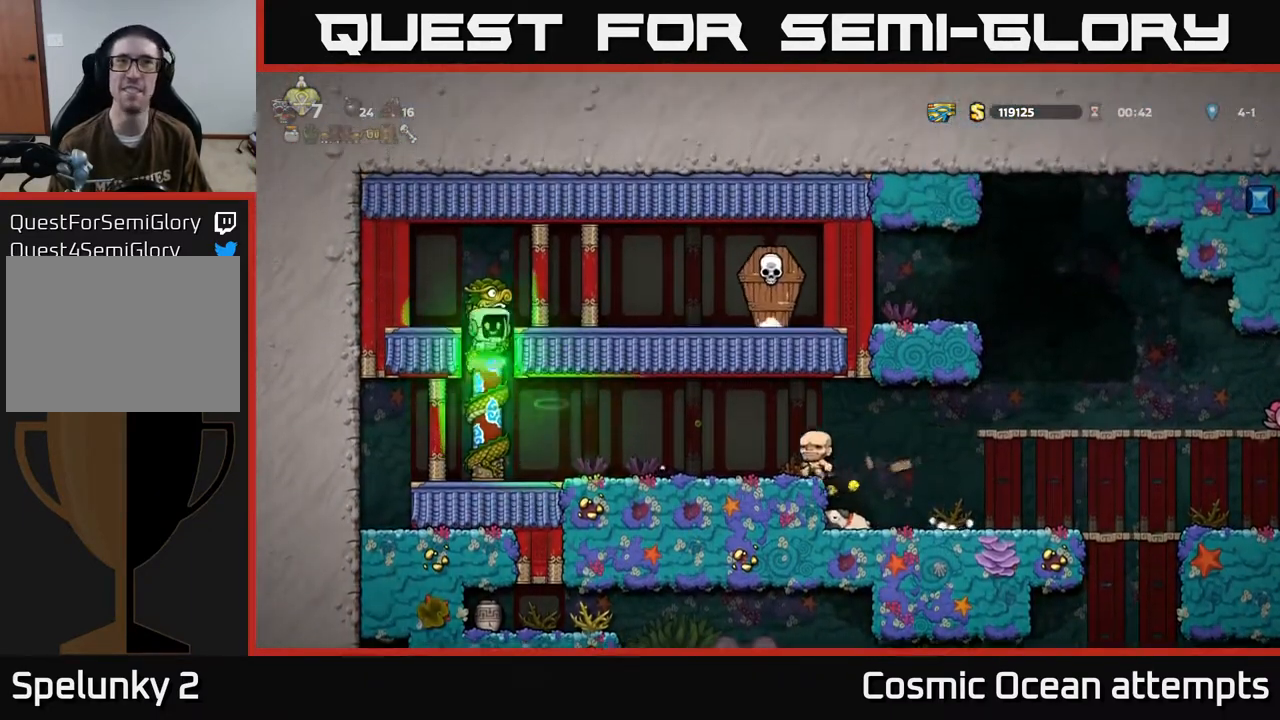
{"buttons": ["X", "DPAD_RIGHT"], "left_stick": "center", "events": [[383, "X", "down"], [433, "A", "up"]]}
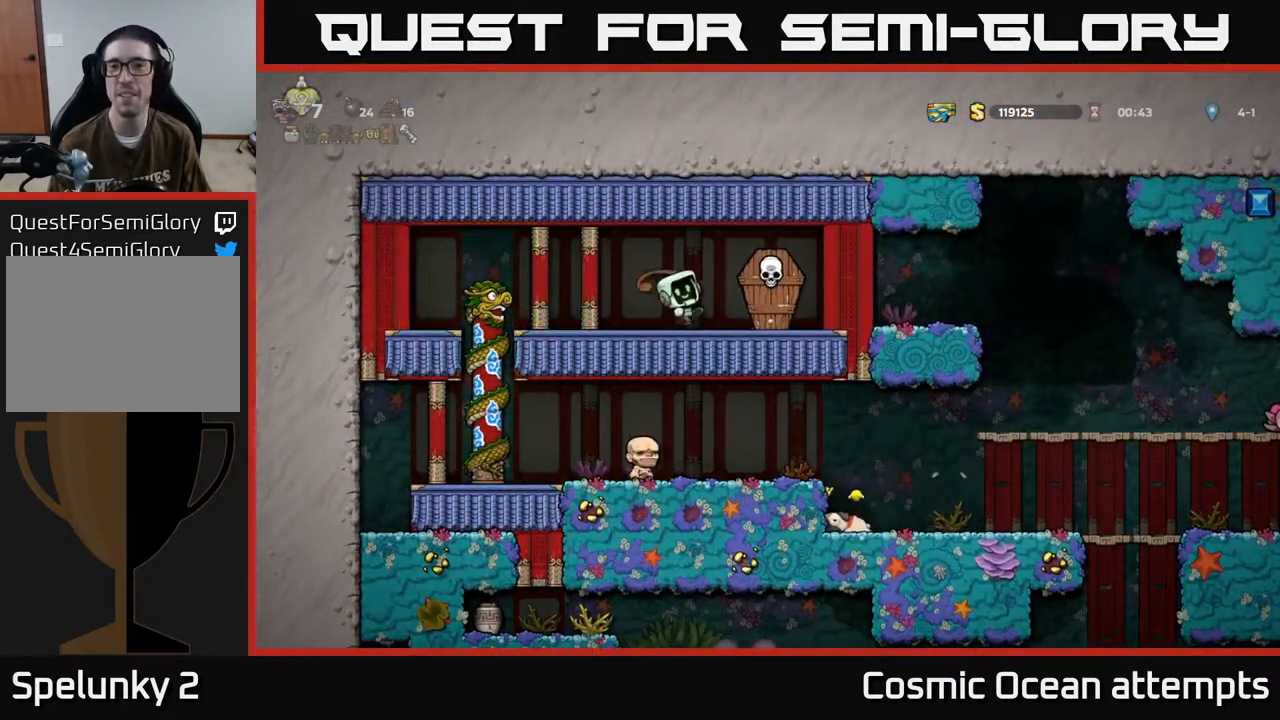
{"buttons": ["DPAD_LEFT"], "left_stick": "center", "events": [[33, "X", "up"], [100, "DPAD_RIGHT", "up"], [117, "DPAD_LEFT", "down"], [133, "A", "down"], [283, "A", "up"]]}
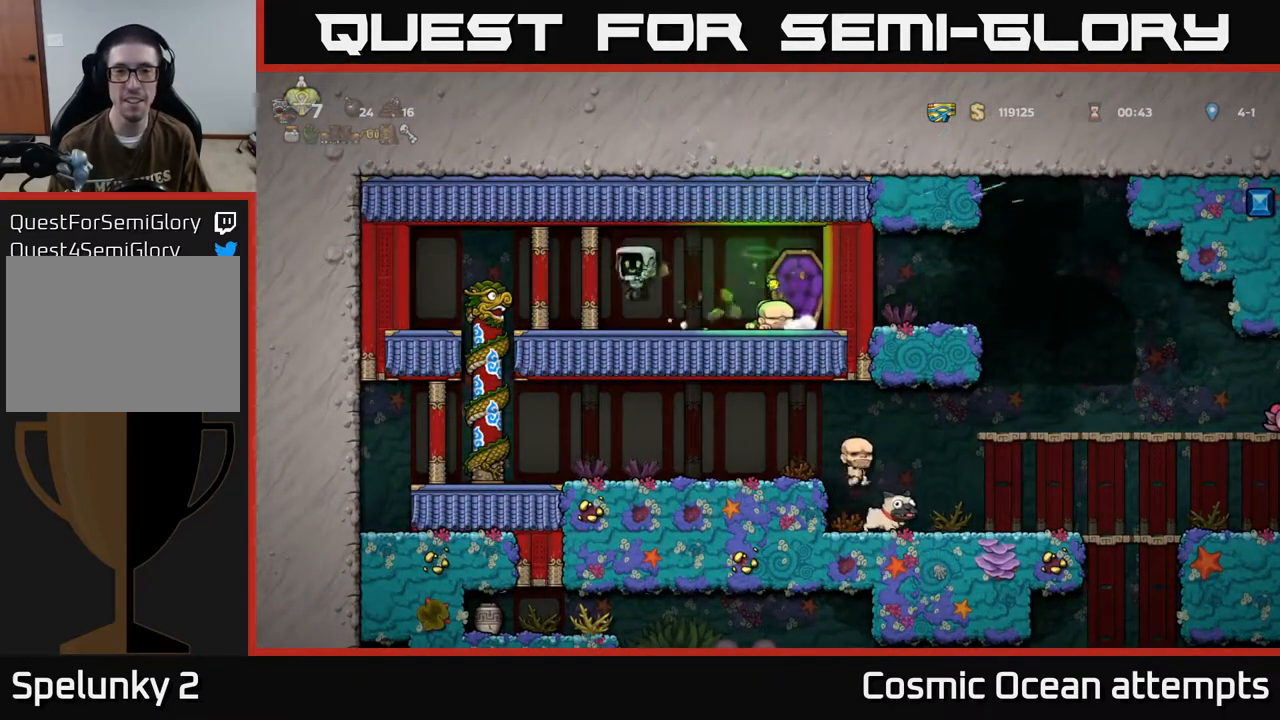
{"buttons": [], "left_stick": "center", "events": [[300, "DPAD_DOWN", "down"], [317, "DPAD_LEFT", "up"], [350, "A", "down"], [450, "A", "up"], [483, "DPAD_DOWN", "up"]]}
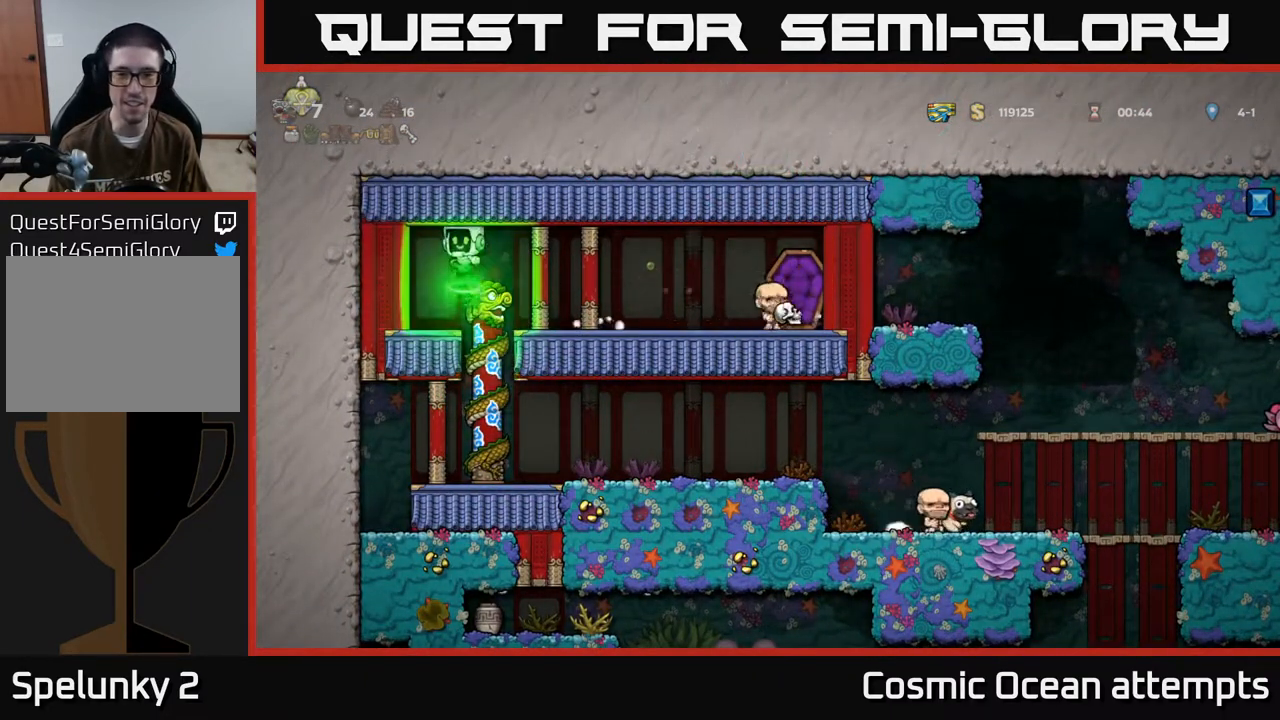
{"buttons": ["DPAD_LEFT"], "left_stick": "center", "events": [[100, "DPAD_RIGHT", "down"], [333, "DPAD_RIGHT", "up"], [350, "DPAD_DOWN", "down"], [383, "DPAD_DOWN", "up"], [383, "DPAD_LEFT", "down"]]}
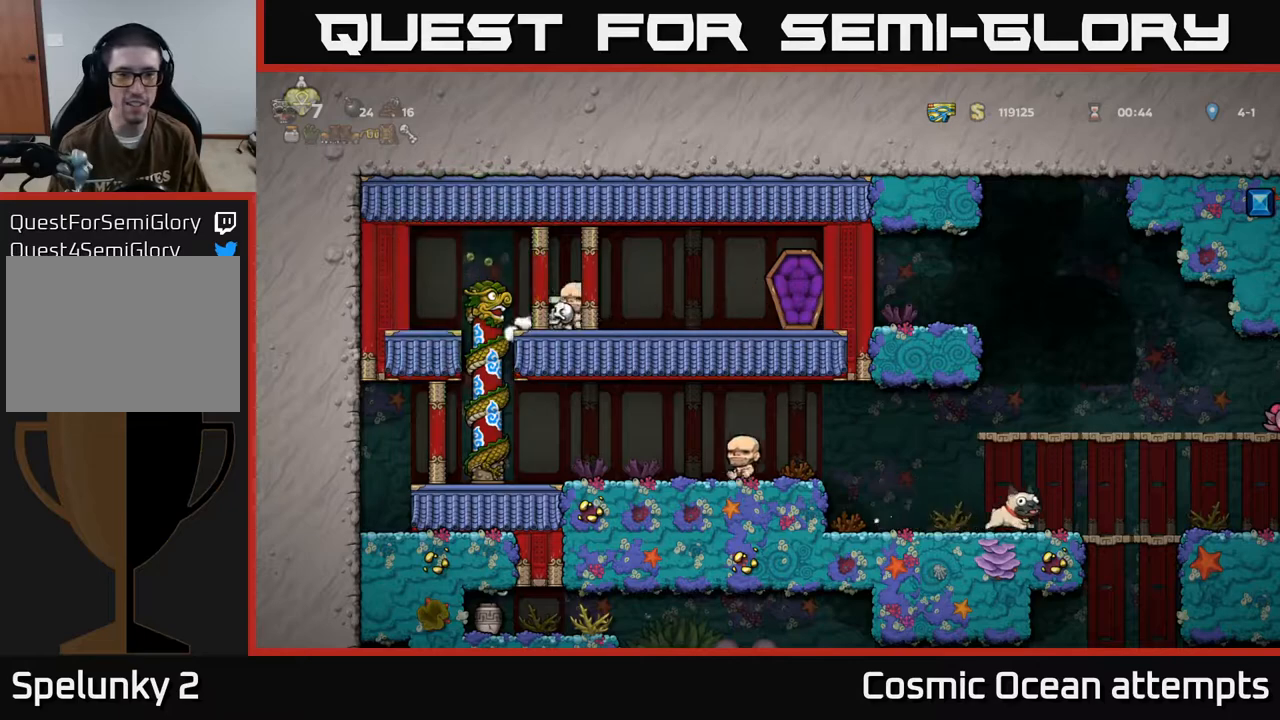
{"buttons": ["A", "DPAD_DOWN"], "left_stick": "center", "events": [[33, "DPAD_LEFT", "up"], [67, "DPAD_DOWN", "down"], [400, "A", "down"]]}
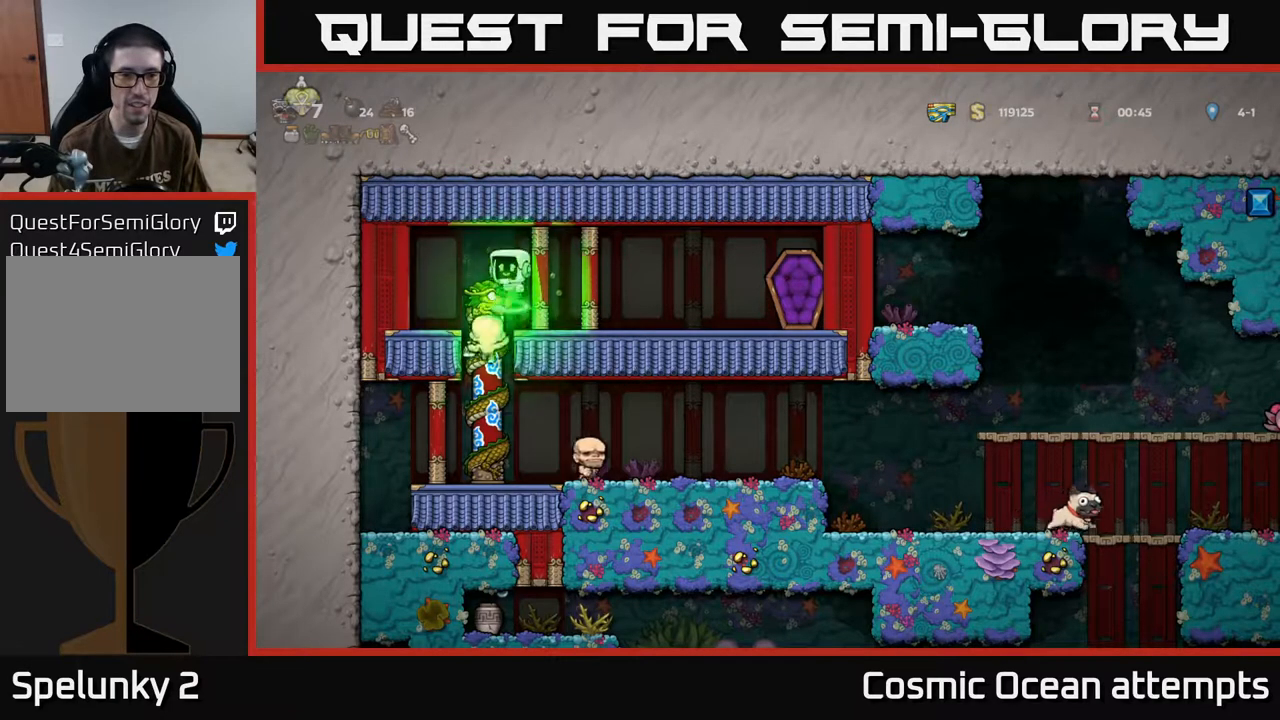
{"buttons": ["DPAD_LEFT"], "left_stick": "center", "events": [[17, "A", "up"], [100, "DPAD_DOWN", "up"], [217, "DPAD_RIGHT", "down"], [417, "DPAD_RIGHT", "up"], [467, "DPAD_LEFT", "down"]]}
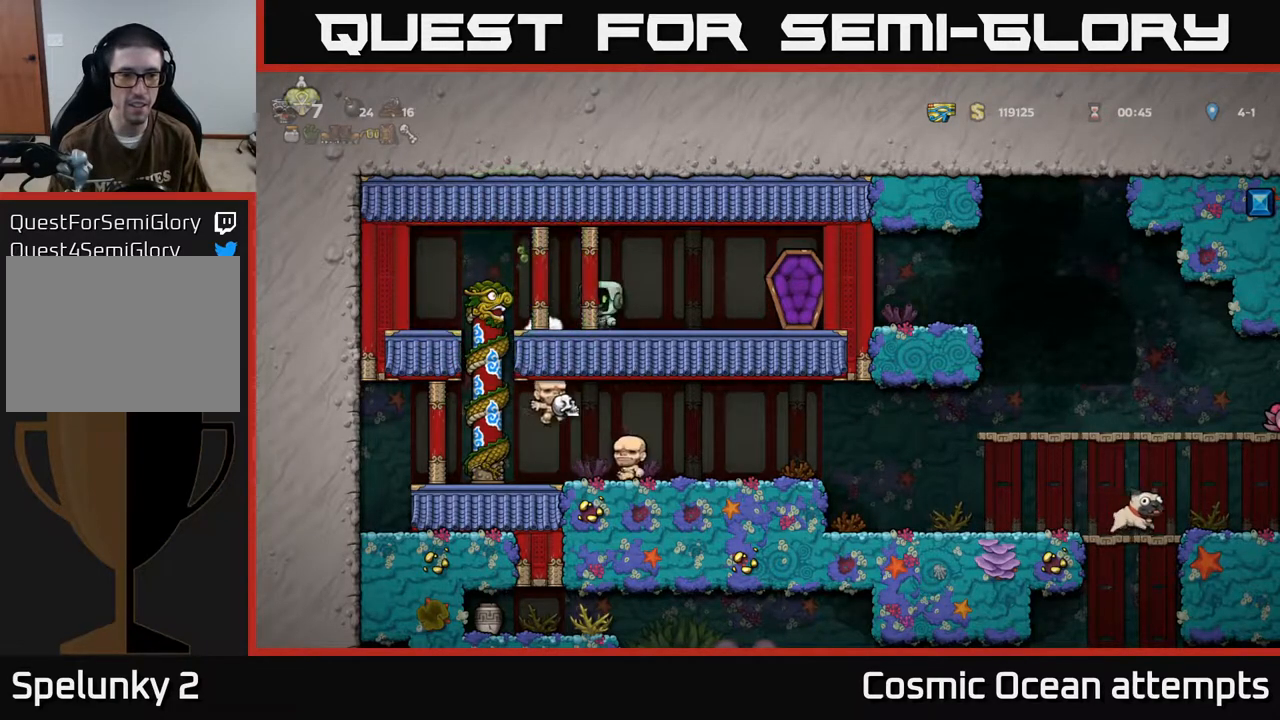
{"buttons": ["DPAD_DOWN"], "left_stick": "center", "events": [[250, "DPAD_LEFT", "up"], [300, "DPAD_DOWN", "down"], [317, "DPAD_RIGHT", "down"], [417, "DPAD_RIGHT", "up"]]}
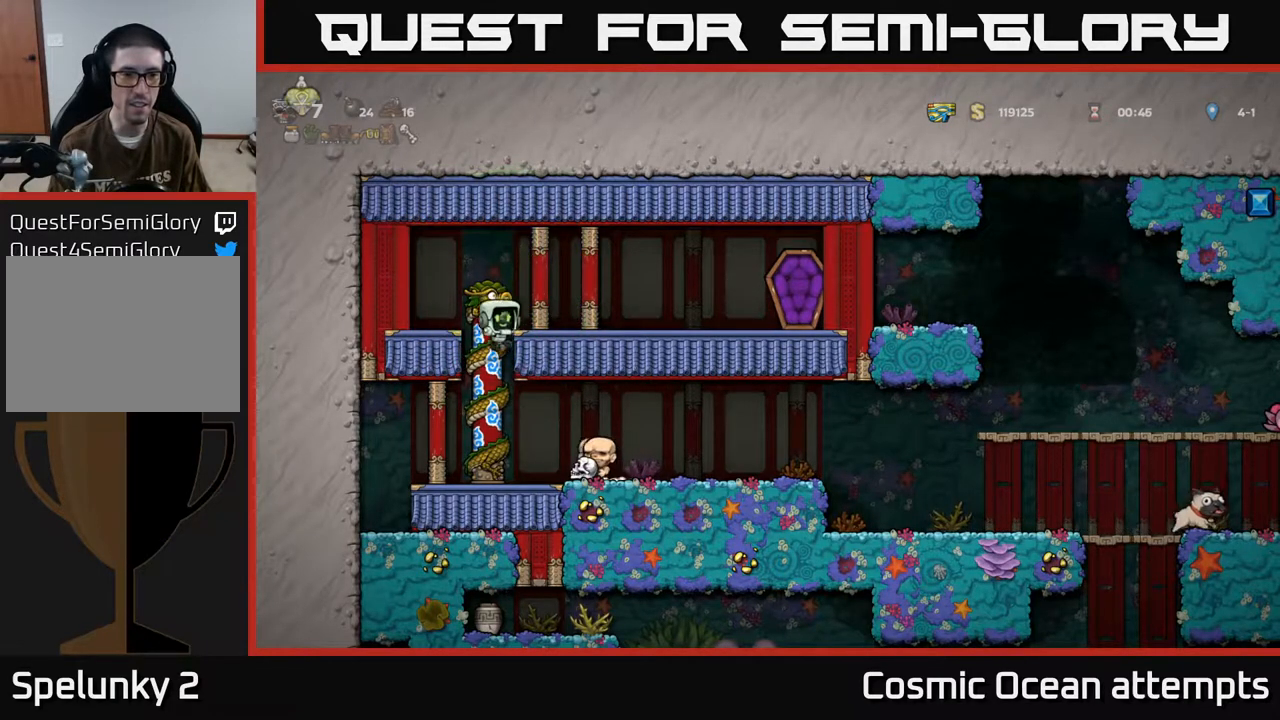
{"buttons": ["DPAD_RIGHT"], "left_stick": "center", "events": [[217, "A", "down"], [283, "DPAD_DOWN", "up"], [300, "A", "up"], [300, "DPAD_RIGHT", "down"]]}
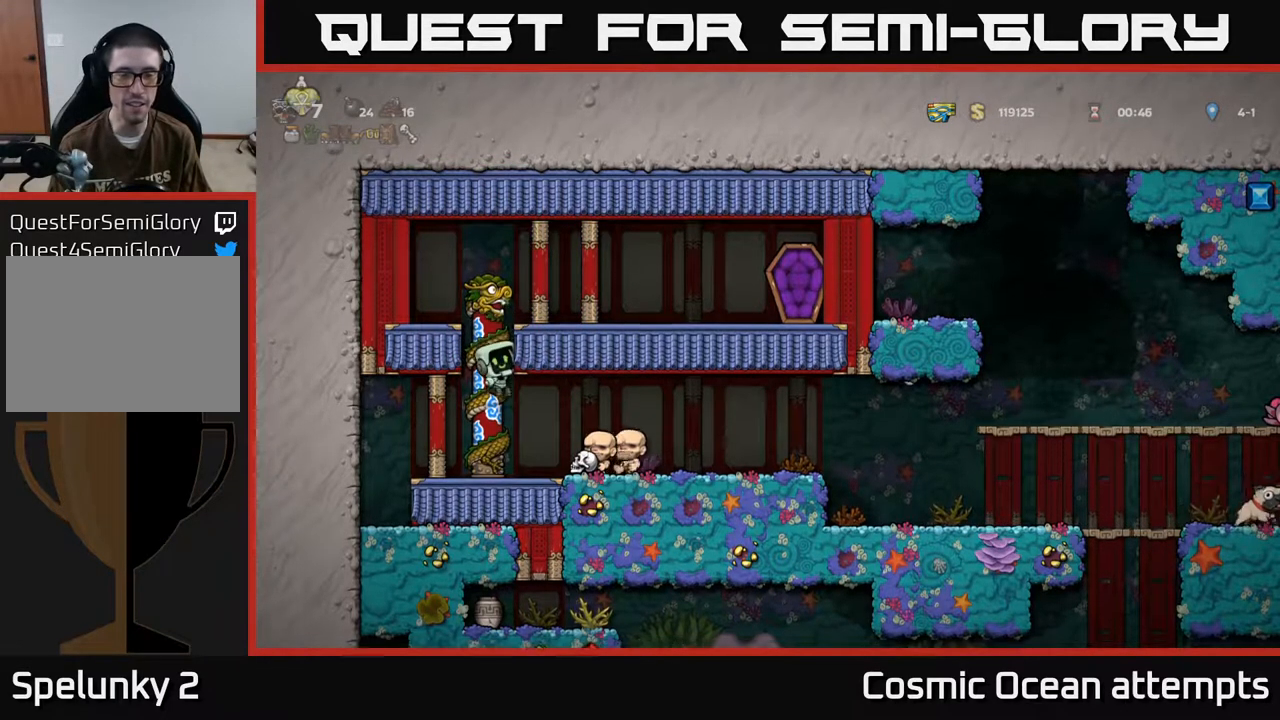
{"buttons": [], "left_stick": "center", "events": [[183, "DPAD_RIGHT", "up"], [300, "DPAD_DOWN", "down"], [383, "DPAD_DOWN", "up"]]}
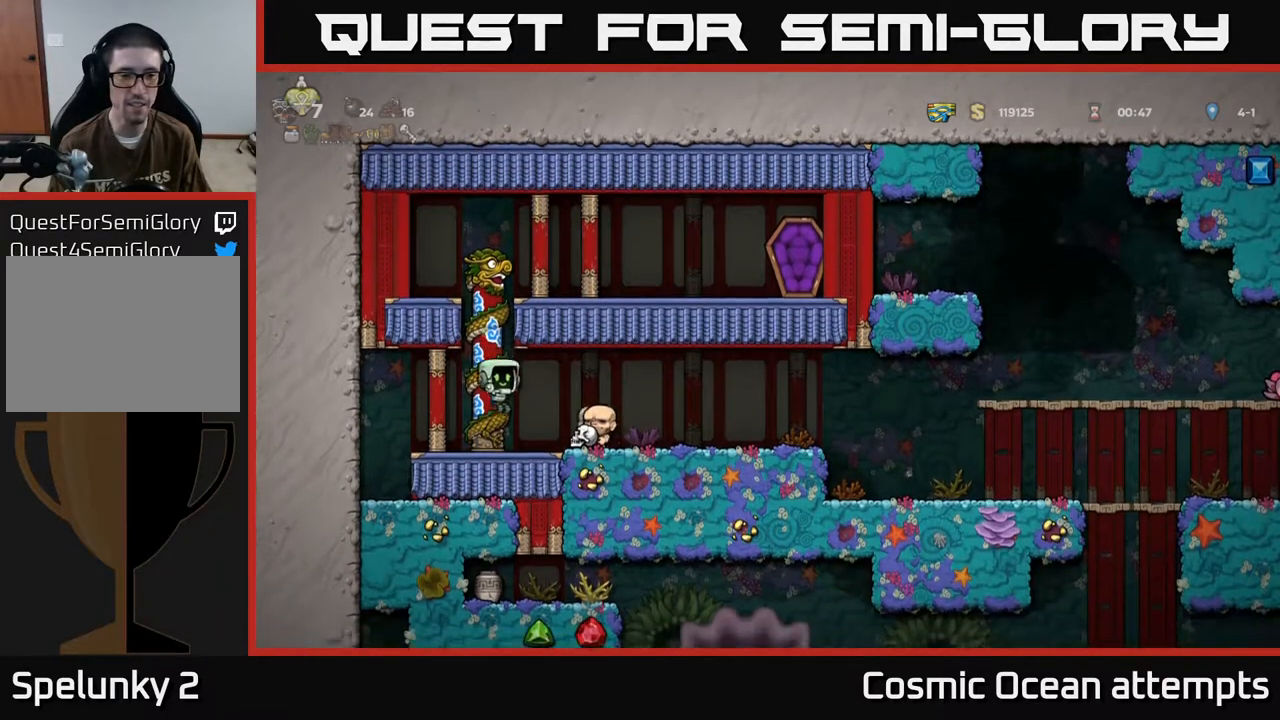
{"buttons": ["DPAD_RIGHT"], "left_stick": "center", "events": [[33, "DPAD_RIGHT", "down"], [267, "A", "down"], [367, "A", "up"]]}
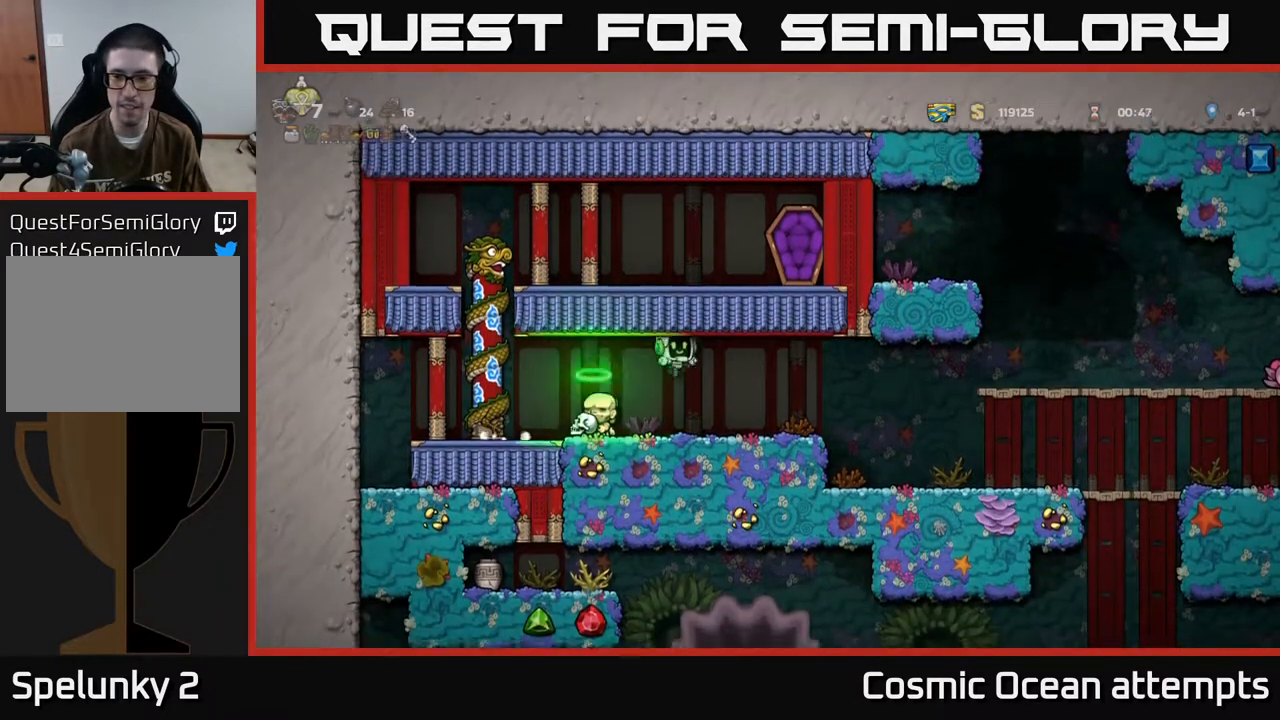
{"buttons": ["DPAD_RIGHT"], "left_stick": "center", "events": []}
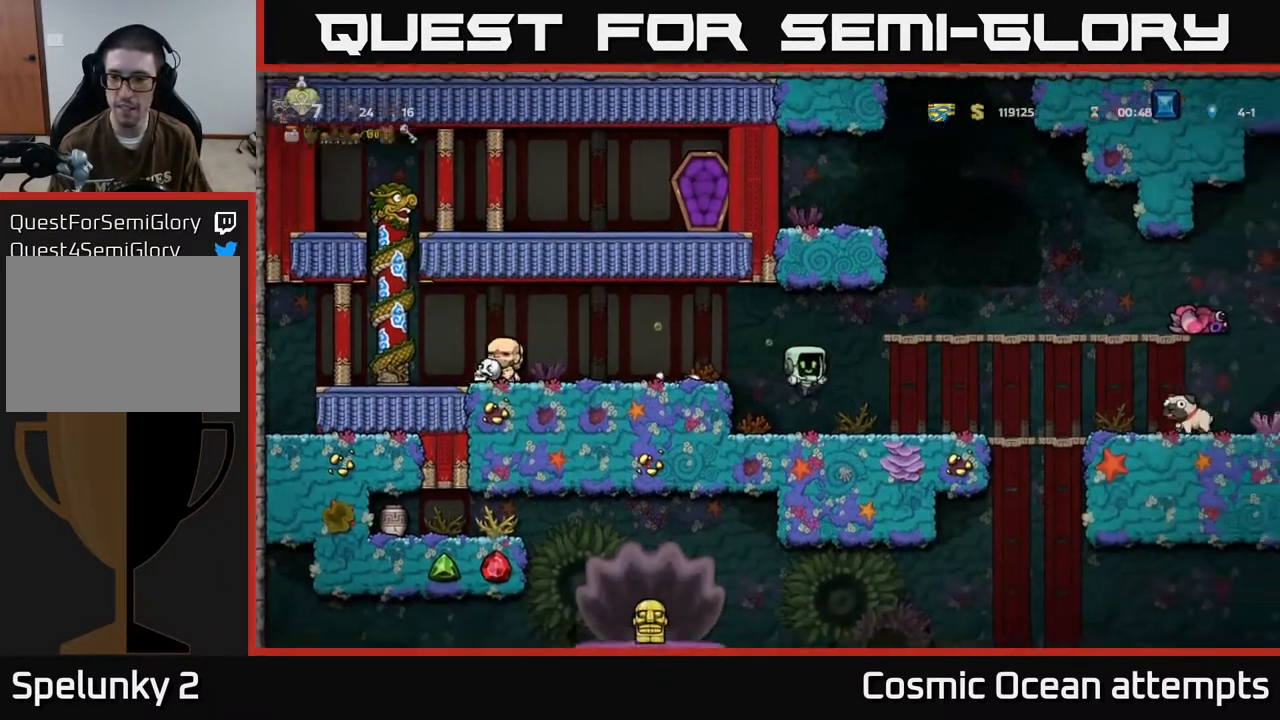
{"buttons": ["DPAD_RIGHT"], "left_stick": "center", "events": []}
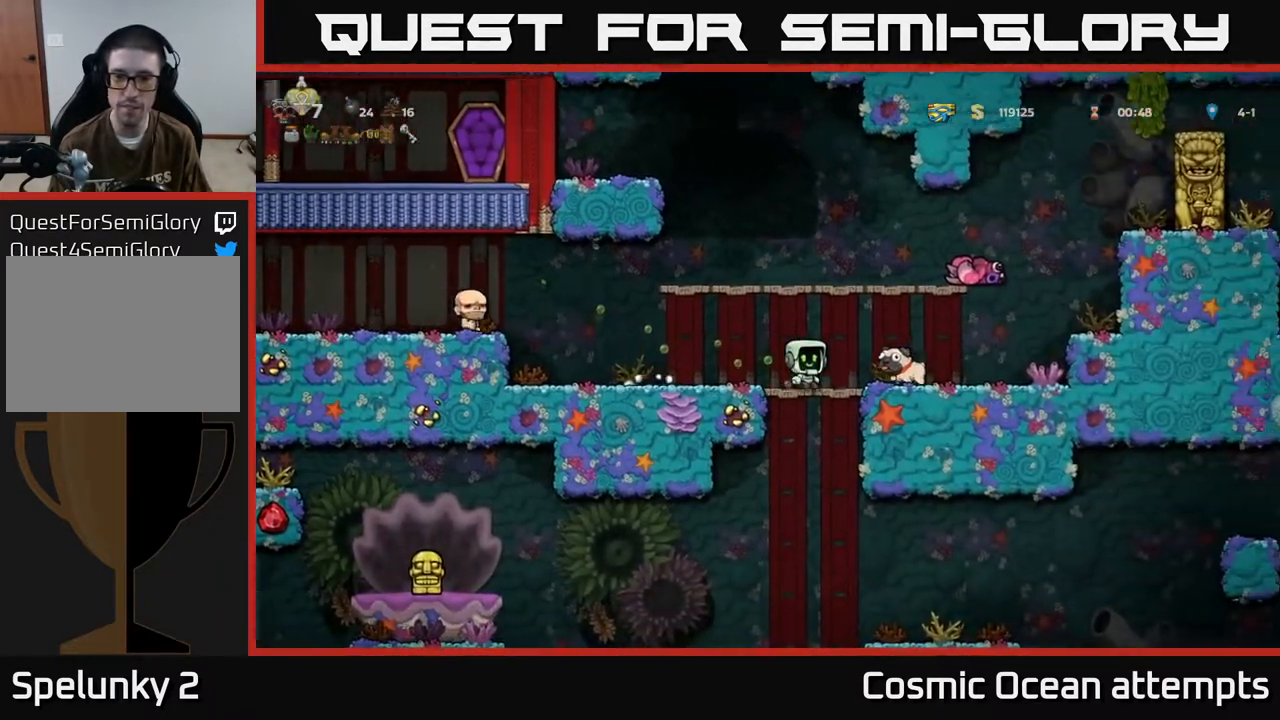
{"buttons": [], "left_stick": "center", "events": [[133, "DPAD_DOWN", "down"], [150, "DPAD_RIGHT", "up"], [167, "X", "down"], [233, "DPAD_DOWN", "up"], [233, "X", "up"], [283, "DPAD_LEFT", "down"], [467, "DPAD_LEFT", "up"]]}
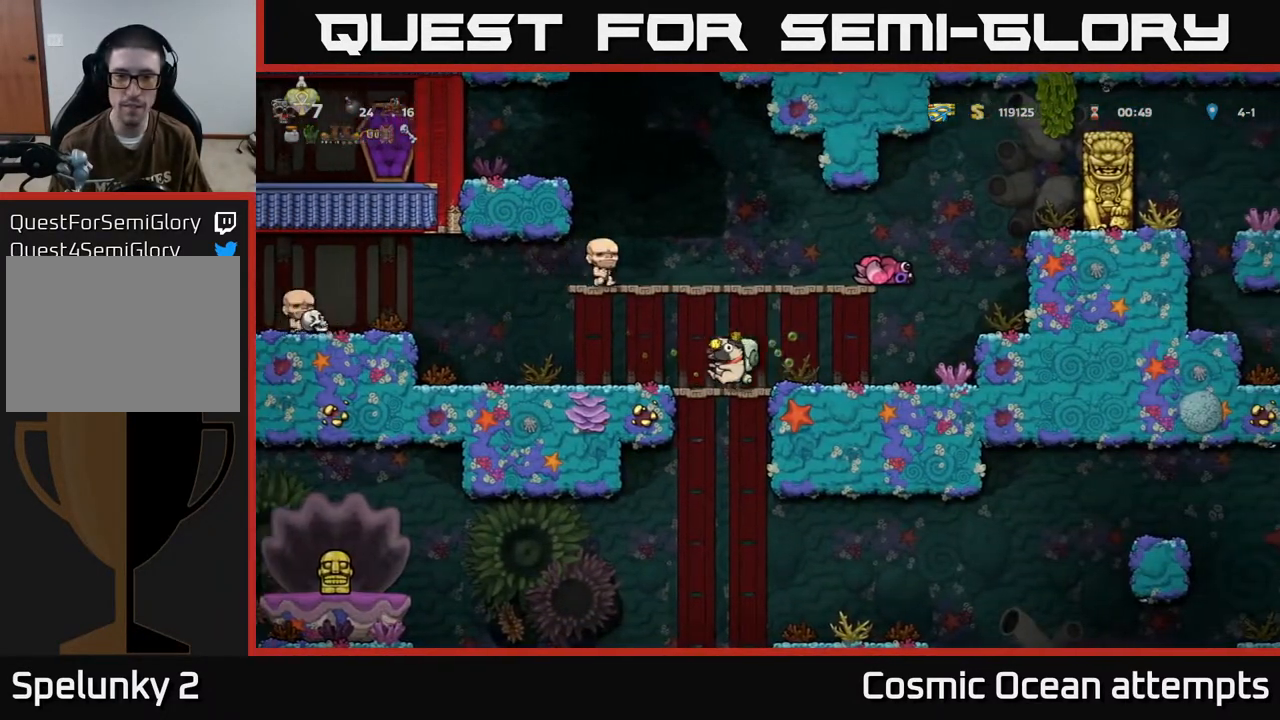
{"buttons": [], "left_stick": "center", "events": [[33, "DPAD_DOWN", "down"], [33, "DPAD_RIGHT", "down"], [50, "DPAD_DOWN", "up"], [67, "DPAD_DOWN", "down"], [150, "DPAD_RIGHT", "up"], [217, "A", "down"], [300, "A", "up"], [400, "DPAD_DOWN", "up"]]}
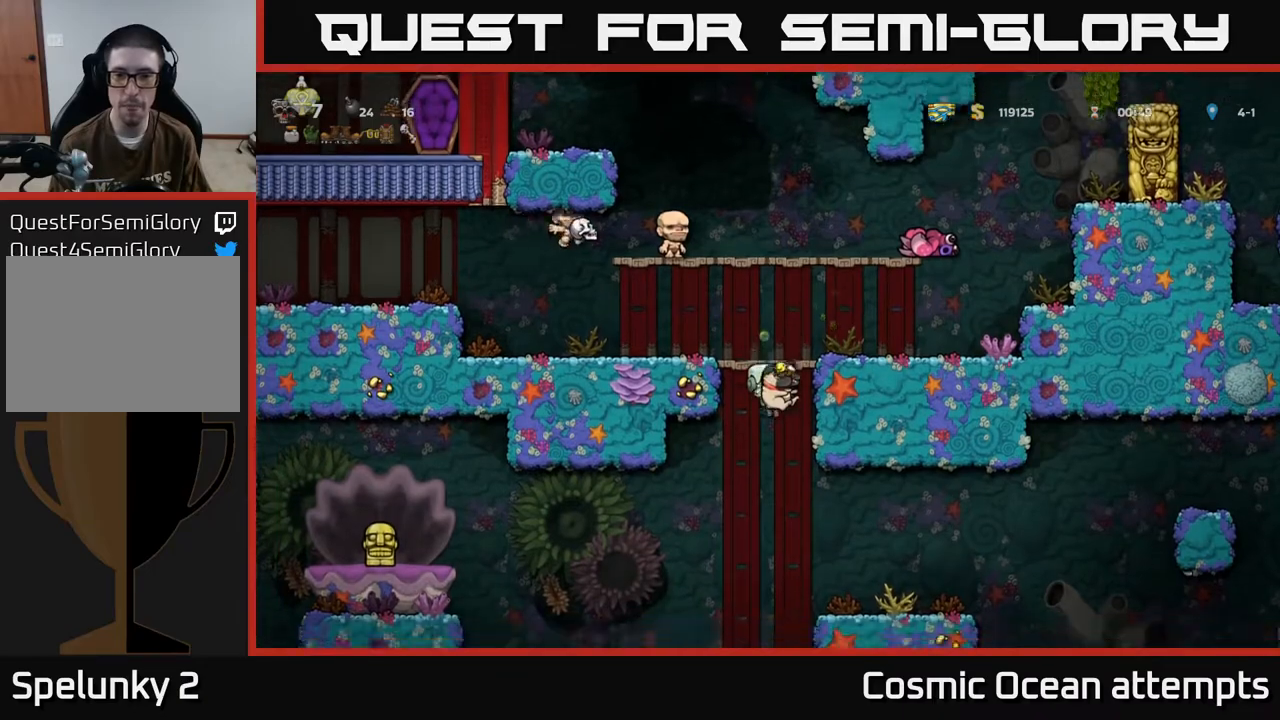
{"buttons": [], "left_stick": "center", "events": [[67, "DPAD_RIGHT", "down"], [367, "DPAD_RIGHT", "up"]]}
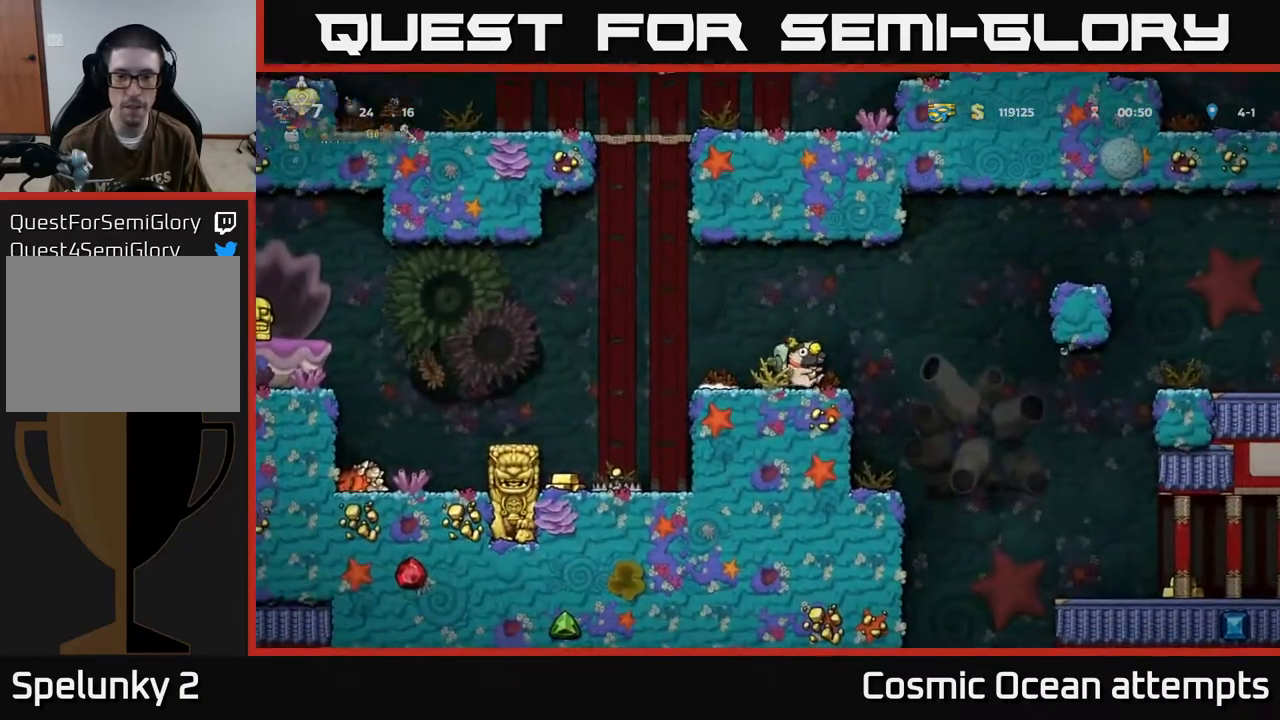
{"buttons": ["DPAD_LEFT"], "left_stick": "center", "events": [[267, "DPAD_RIGHT", "down"], [317, "DPAD_RIGHT", "up"], [383, "DPAD_LEFT", "down"]]}
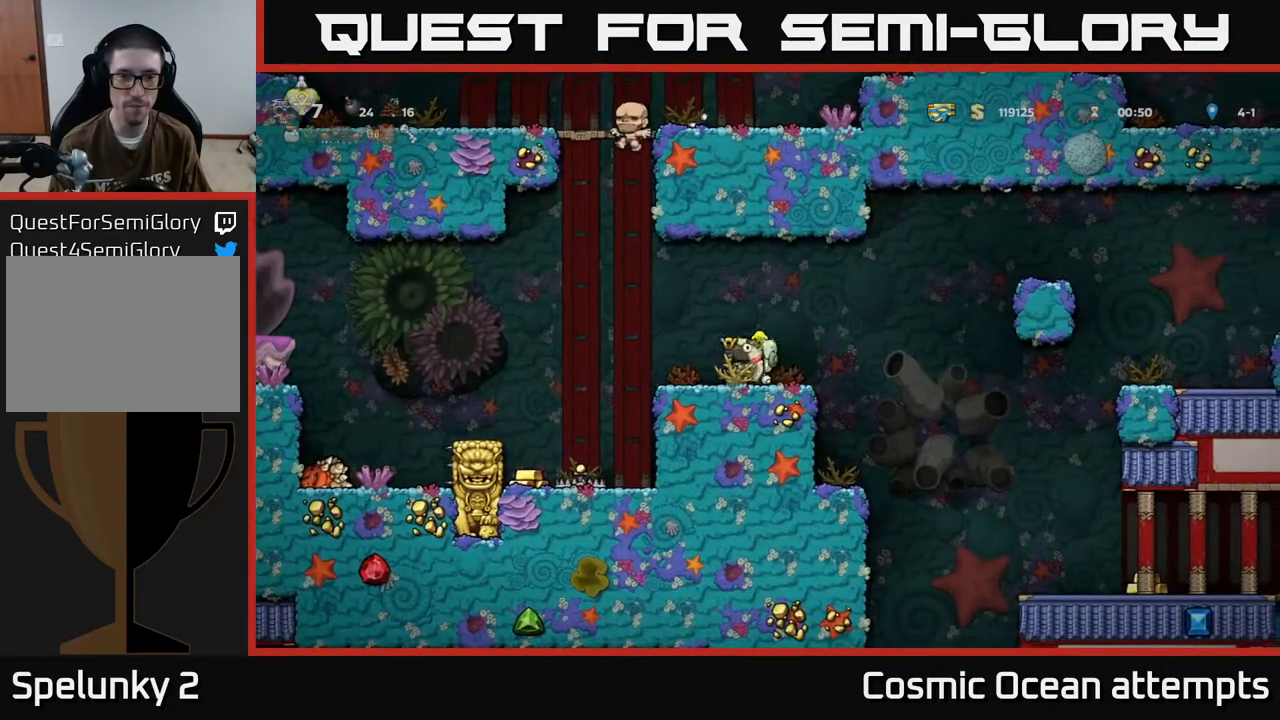
{"buttons": ["DPAD_RIGHT"], "left_stick": "center", "events": [[33, "A", "down"], [167, "A", "up"], [233, "DPAD_LEFT", "up"], [300, "DPAD_RIGHT", "down"]]}
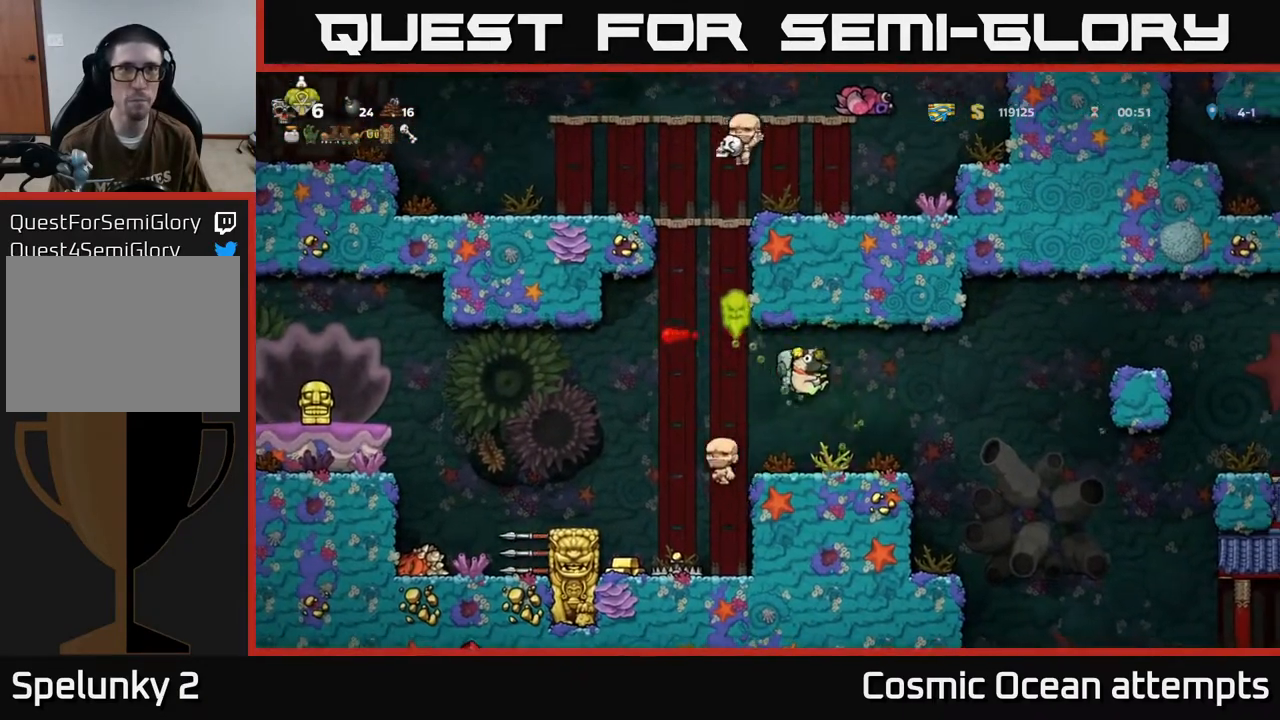
{"buttons": [], "left_stick": "center", "events": [[83, "DPAD_RIGHT", "up"], [233, "DPAD_LEFT", "down"], [300, "DPAD_LEFT", "up"]]}